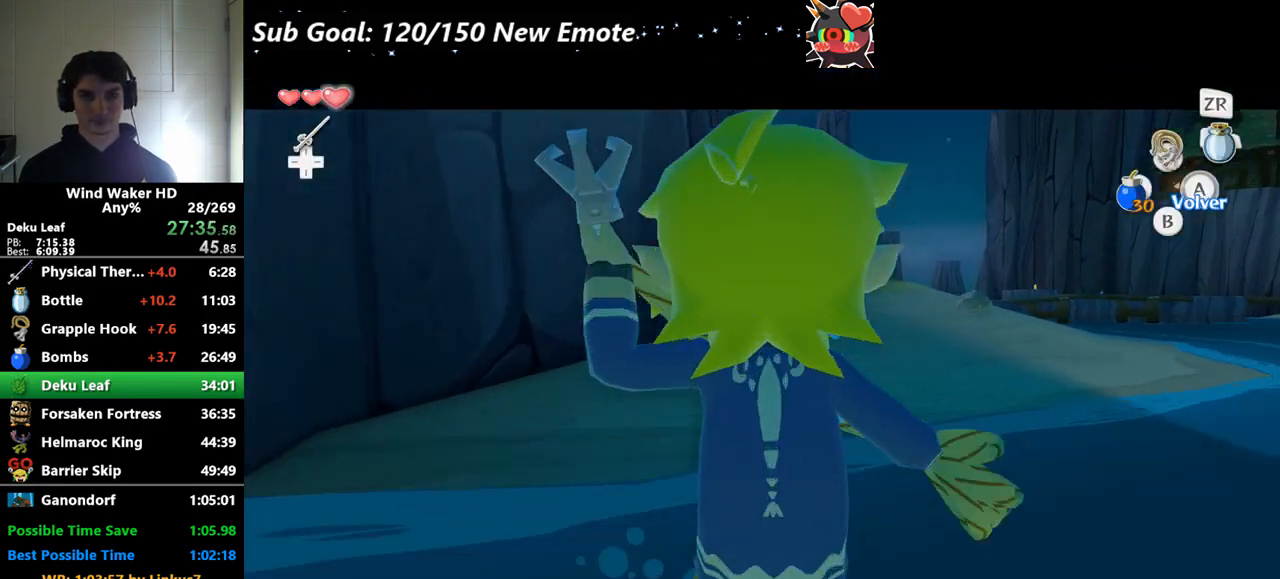
Gameplay with a controller (Nintendo layout); each line is a JSON object with the inputs held at the frame after it. Not read: L3 R3.
{"buttons": [], "left_stick": "center", "right_stick": "center"}
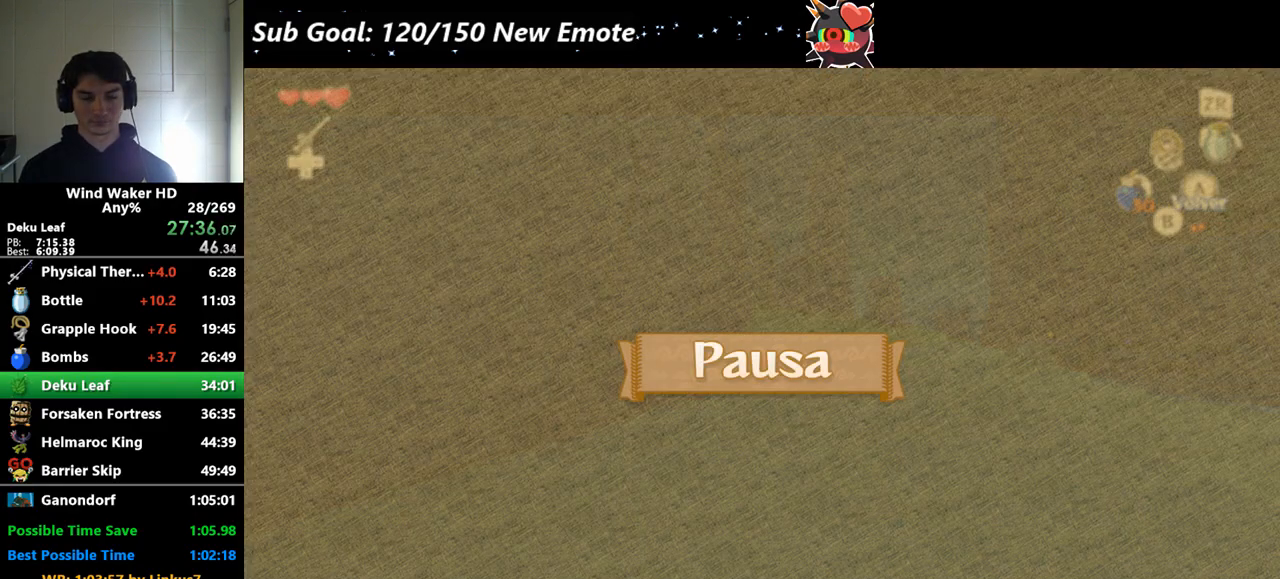
{"buttons": [], "left_stick": "center", "right_stick": "center"}
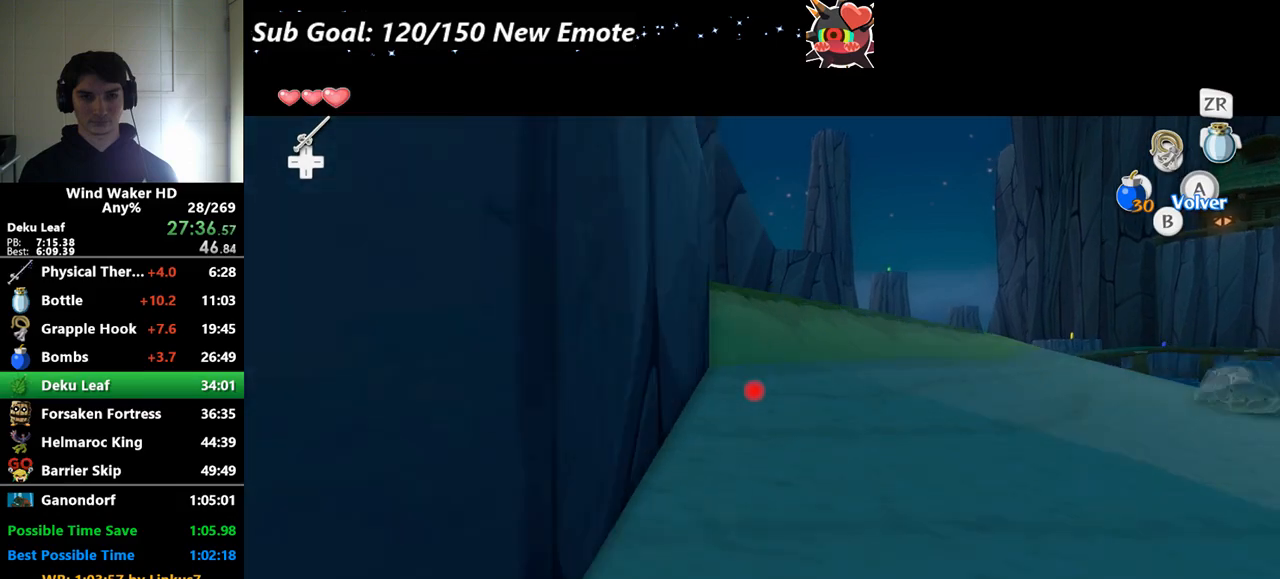
{"buttons": ["A"], "left_stick": "up", "right_stick": "center"}
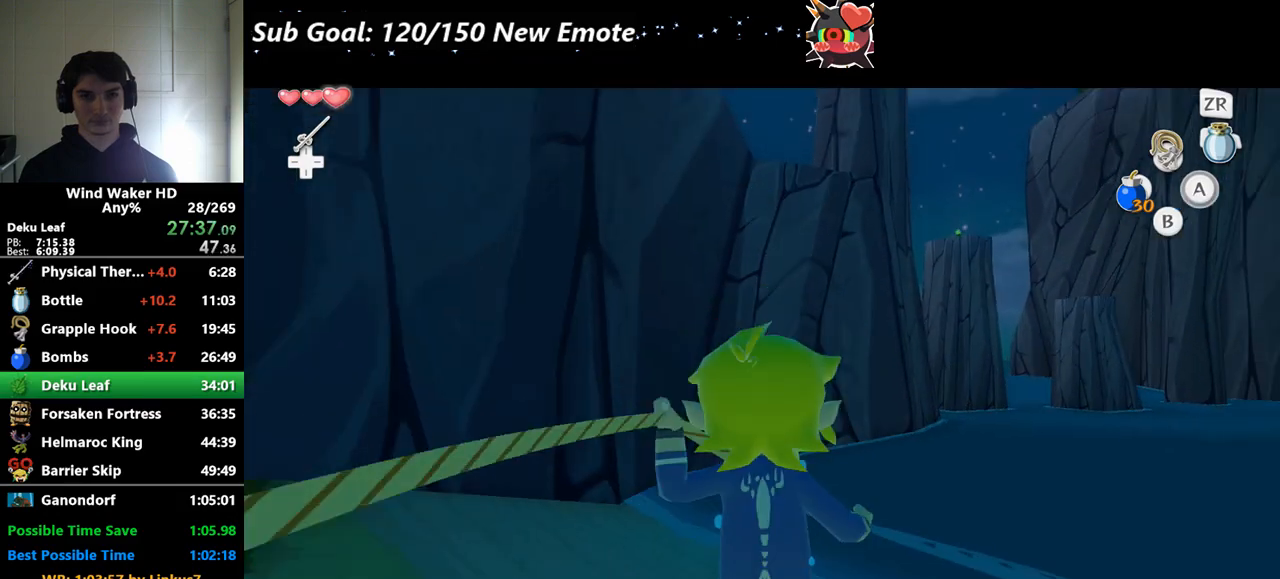
{"buttons": [], "left_stick": "up", "right_stick": "down-left"}
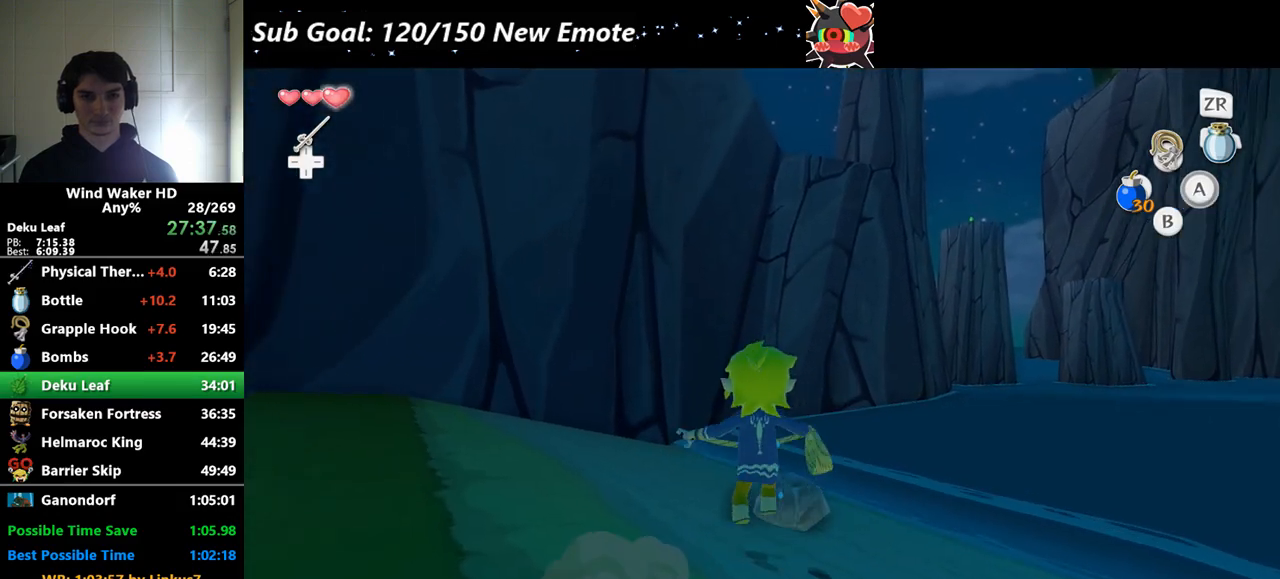
{"buttons": [], "left_stick": "up-right", "right_stick": "center"}
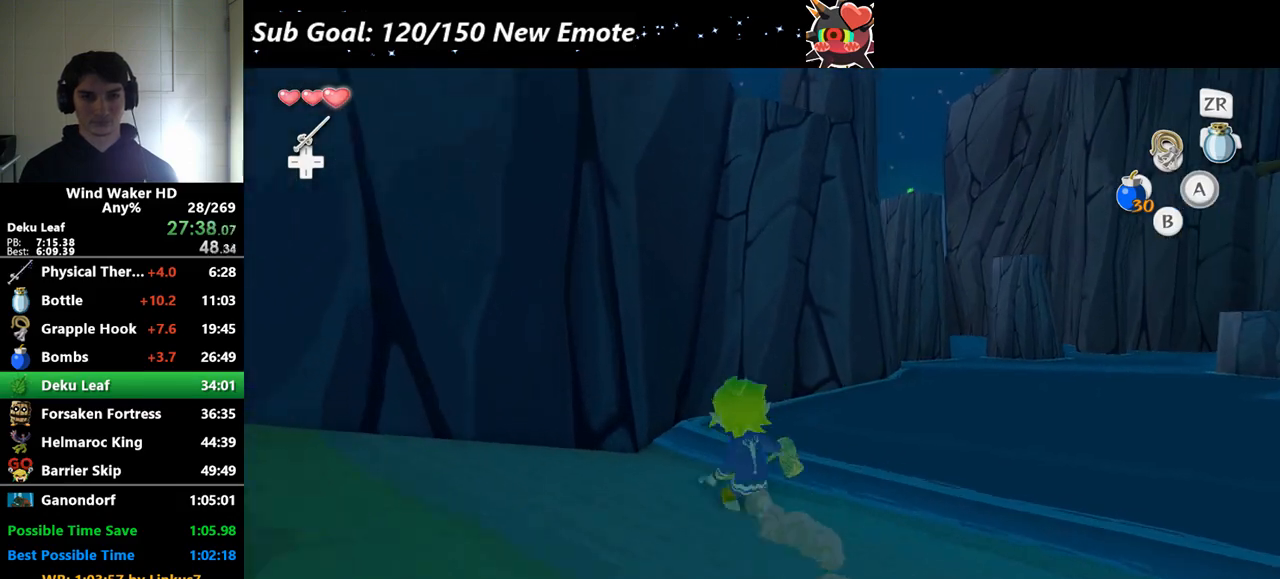
{"buttons": [], "left_stick": "left", "right_stick": "center"}
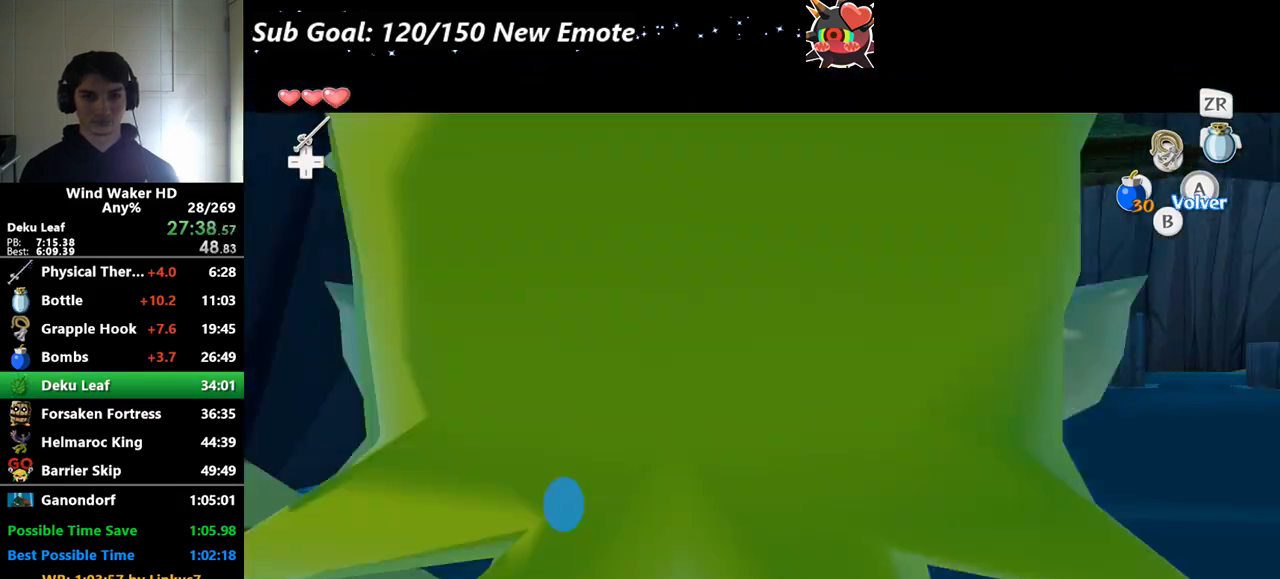
{"buttons": ["START"], "left_stick": "center", "right_stick": "center"}
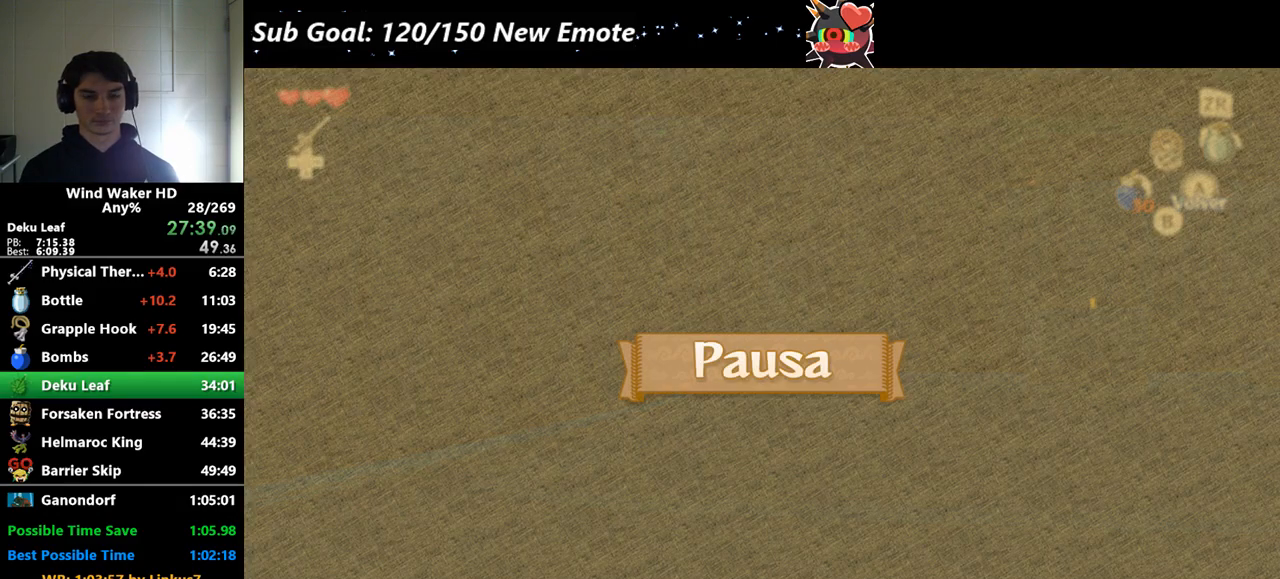
{"buttons": [], "left_stick": "center", "right_stick": "center"}
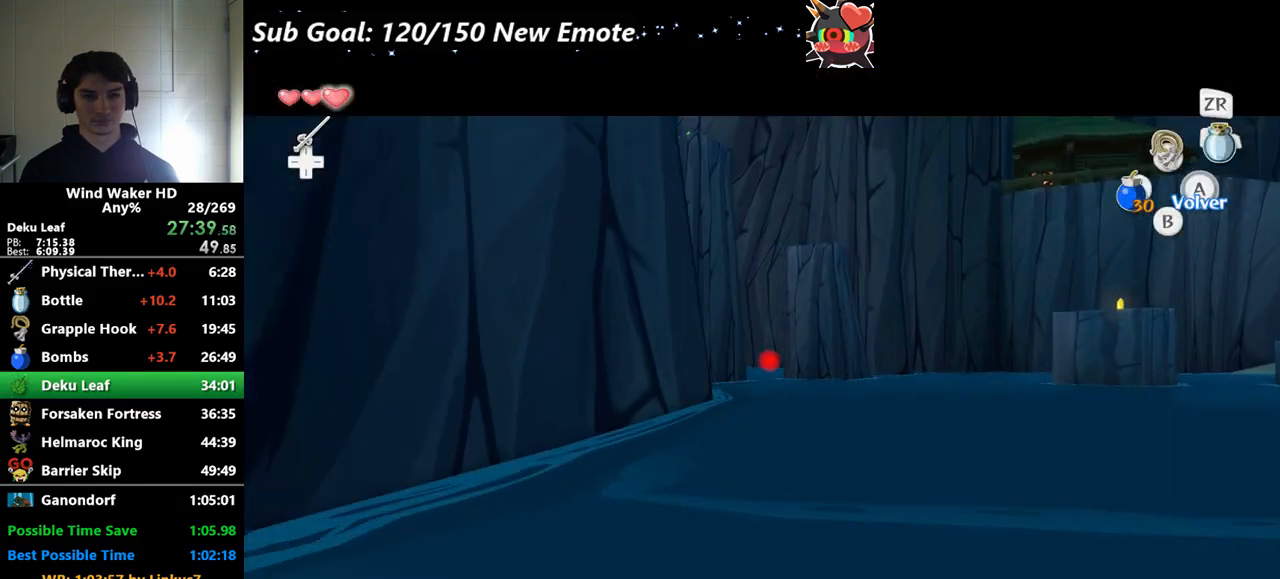
{"buttons": [], "left_stick": "center", "right_stick": "center"}
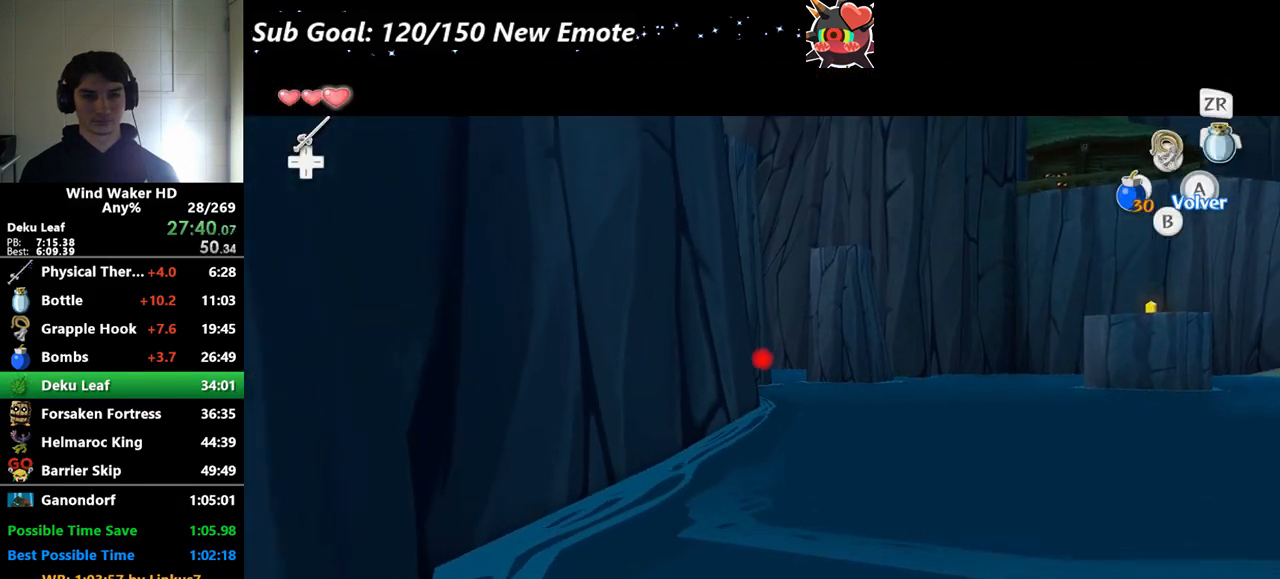
{"buttons": [], "left_stick": "center", "right_stick": "center"}
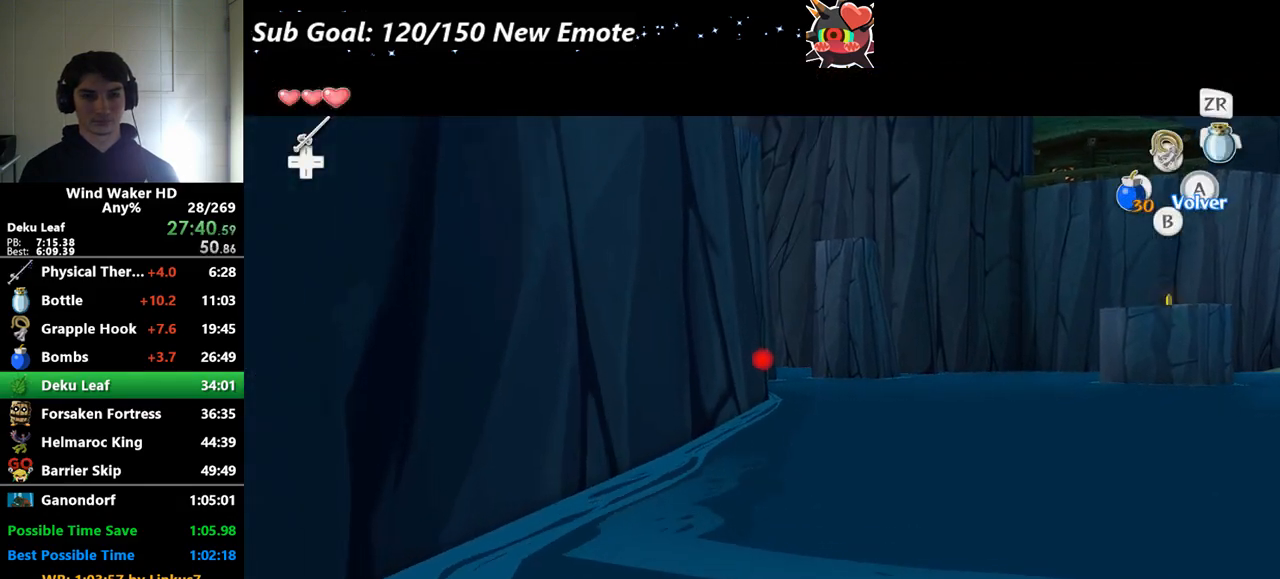
{"buttons": [], "left_stick": "right", "right_stick": "left"}
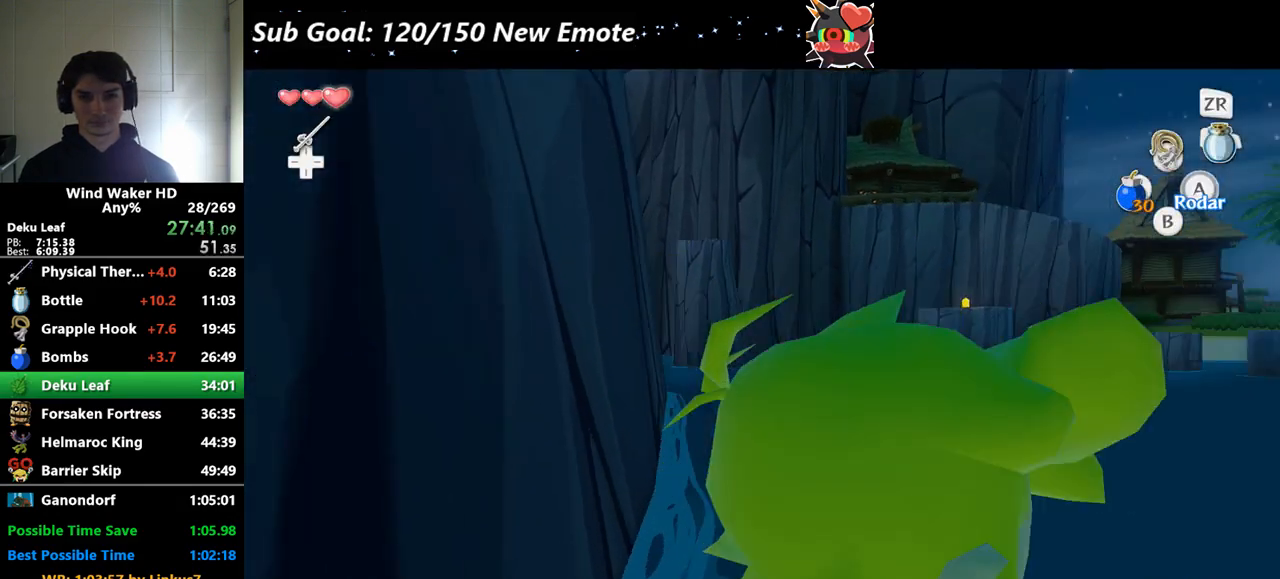
{"buttons": [], "left_stick": "center", "right_stick": "center"}
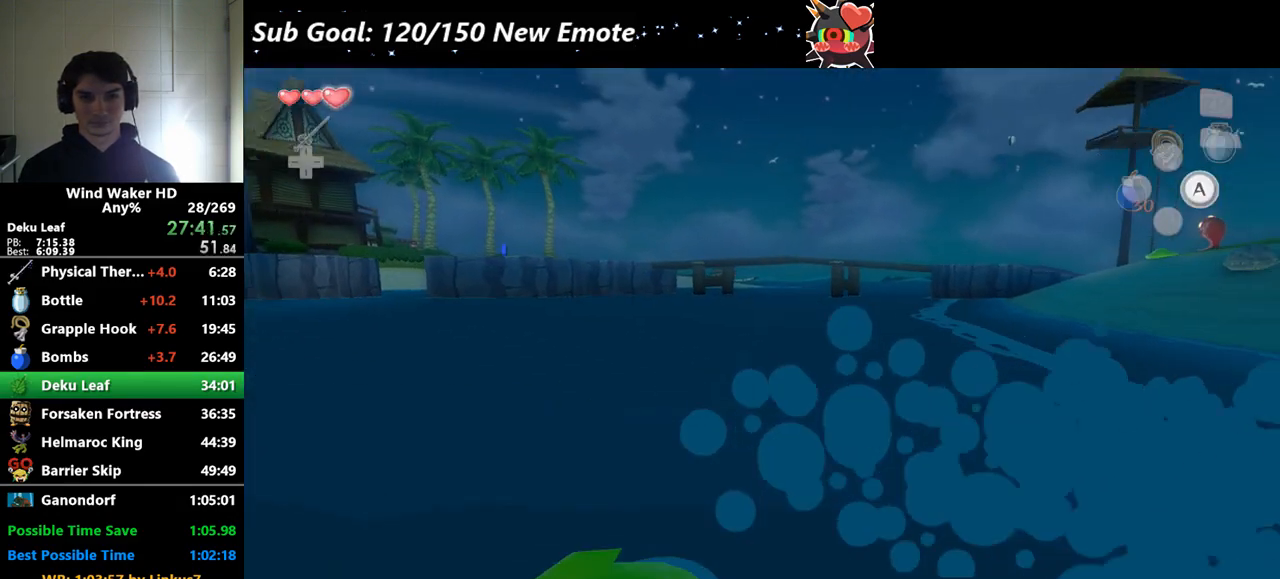
{"buttons": [], "left_stick": "center", "right_stick": "center"}
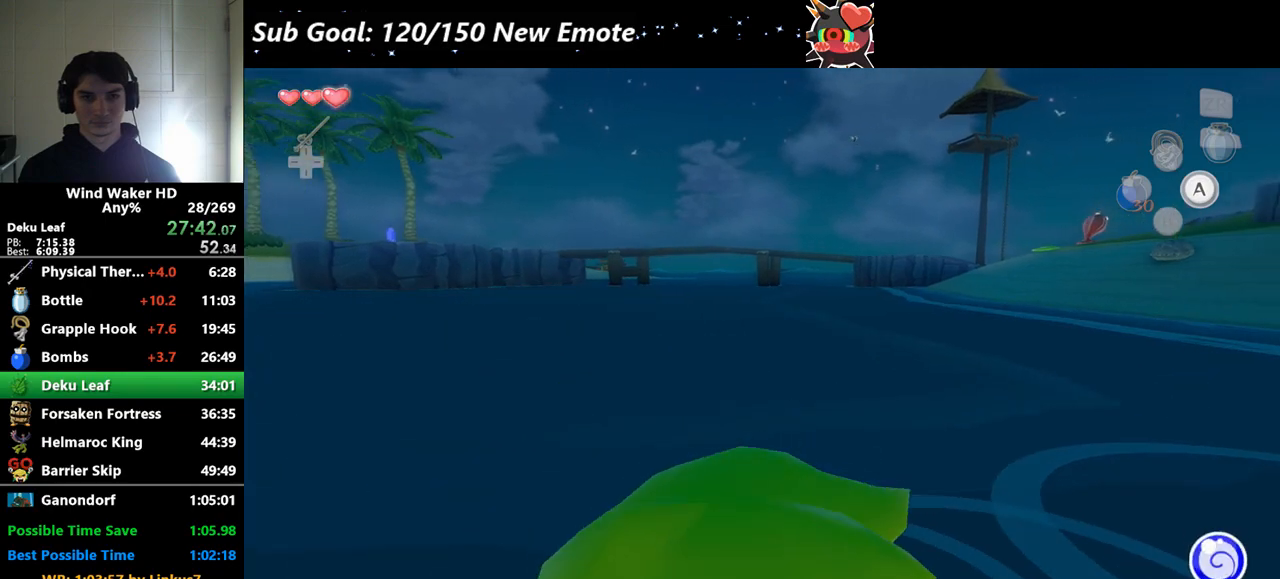
{"buttons": [], "left_stick": "center", "right_stick": "left"}
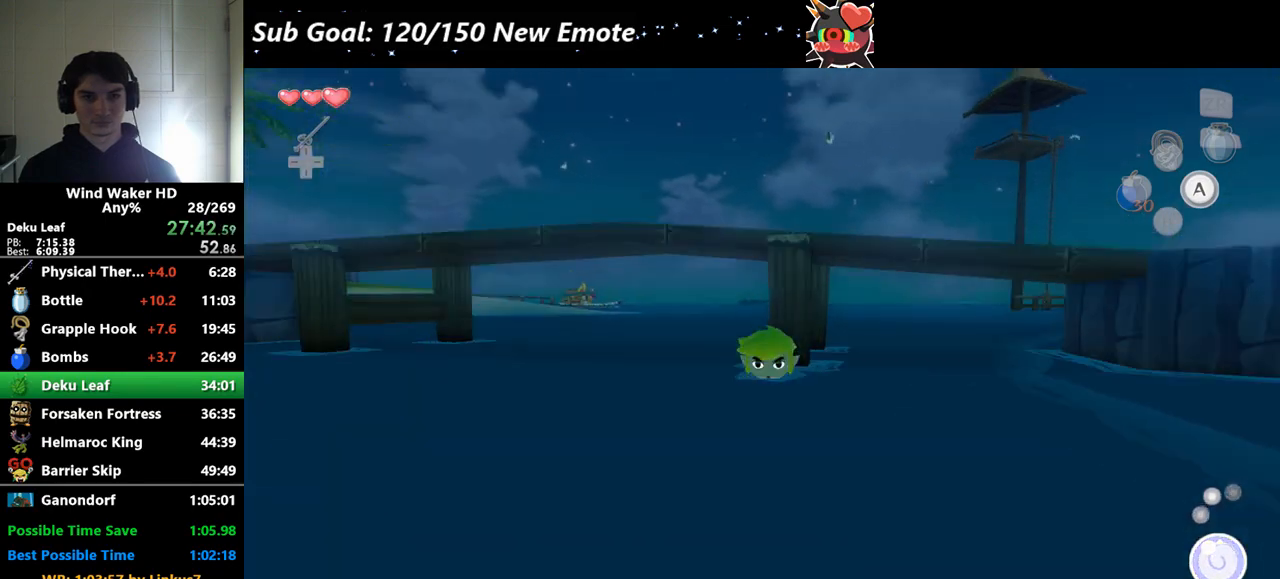
{"buttons": [], "left_stick": "center", "right_stick": "left"}
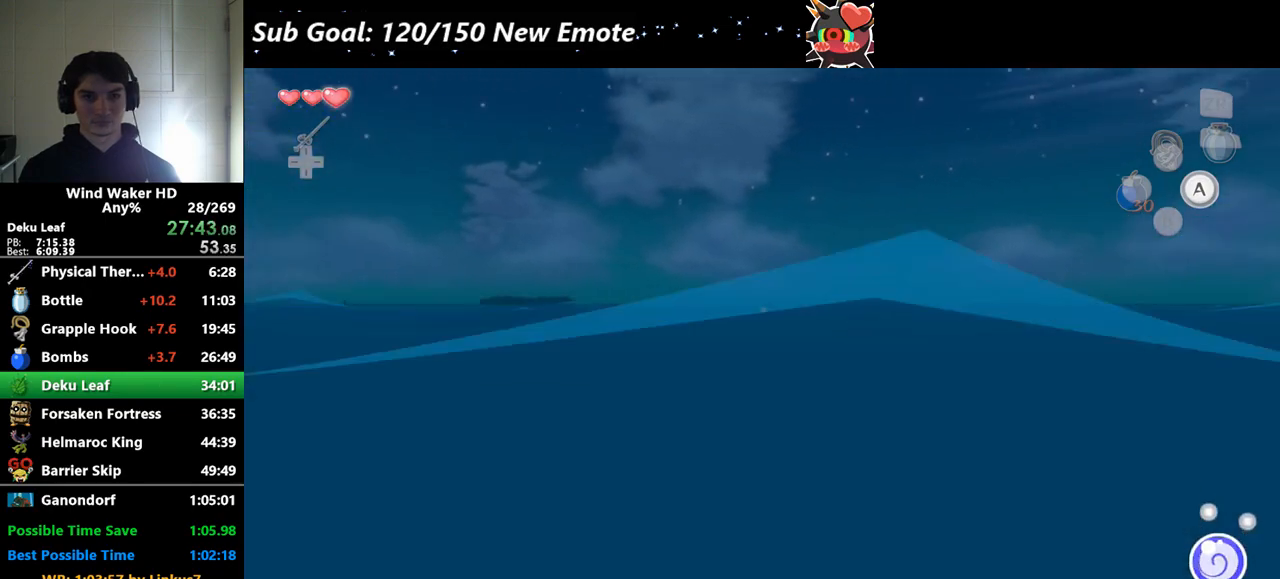
{"buttons": [], "left_stick": "center", "right_stick": "center"}
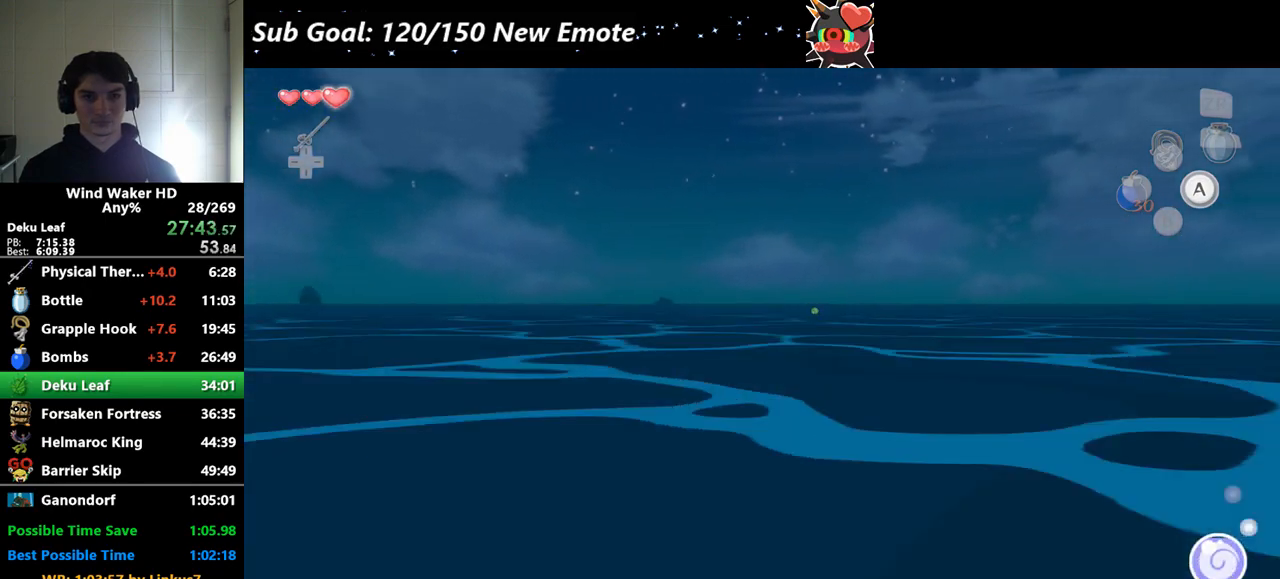
{"buttons": [], "left_stick": "center", "right_stick": "center"}
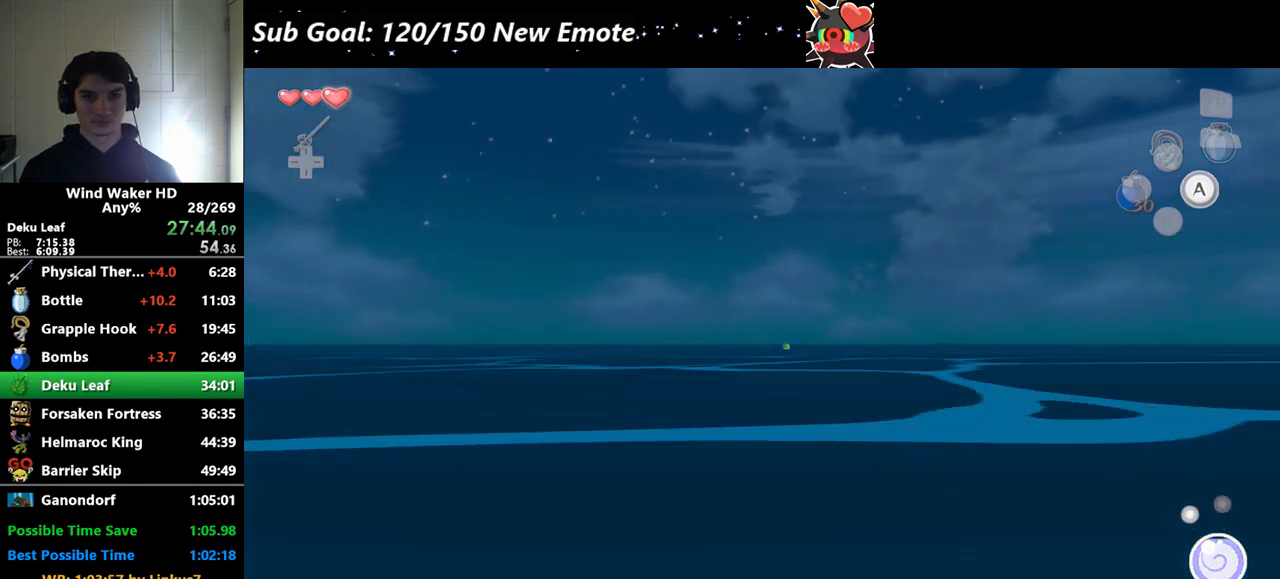
{"buttons": [], "left_stick": "center", "right_stick": "center"}
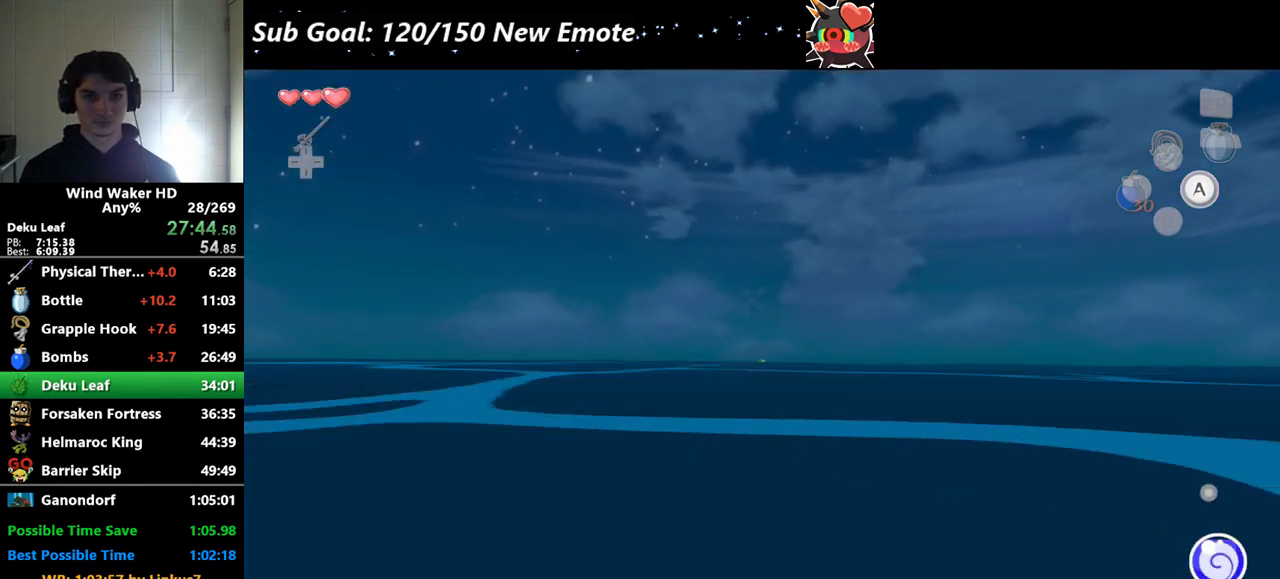
{"buttons": [], "left_stick": "center", "right_stick": "center"}
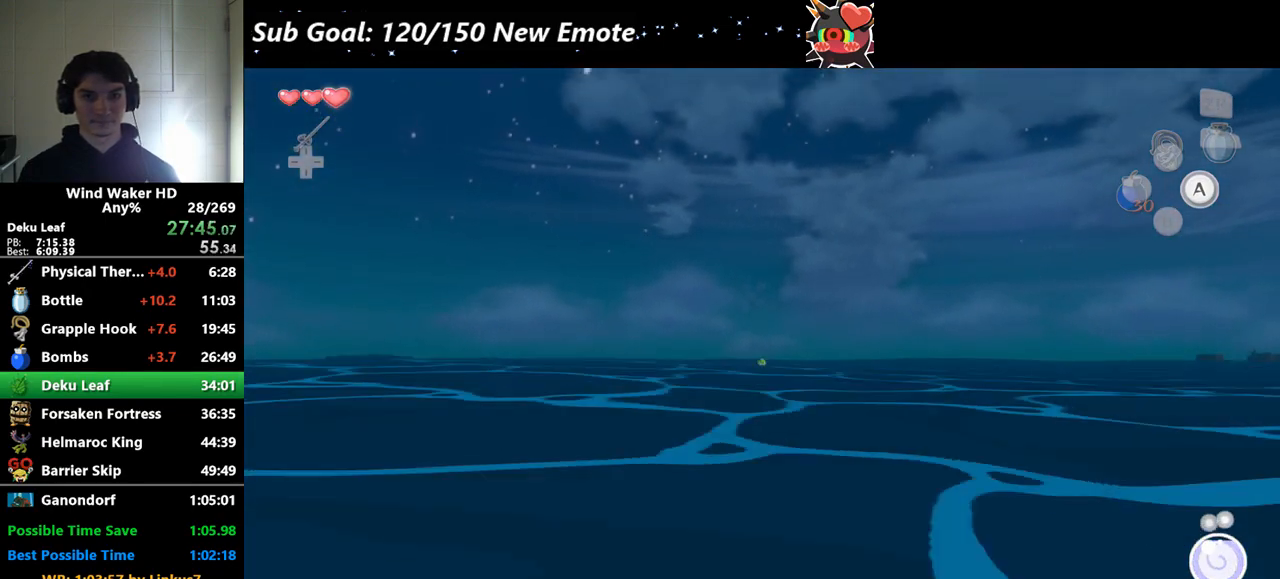
{"buttons": [], "left_stick": "center", "right_stick": "center"}
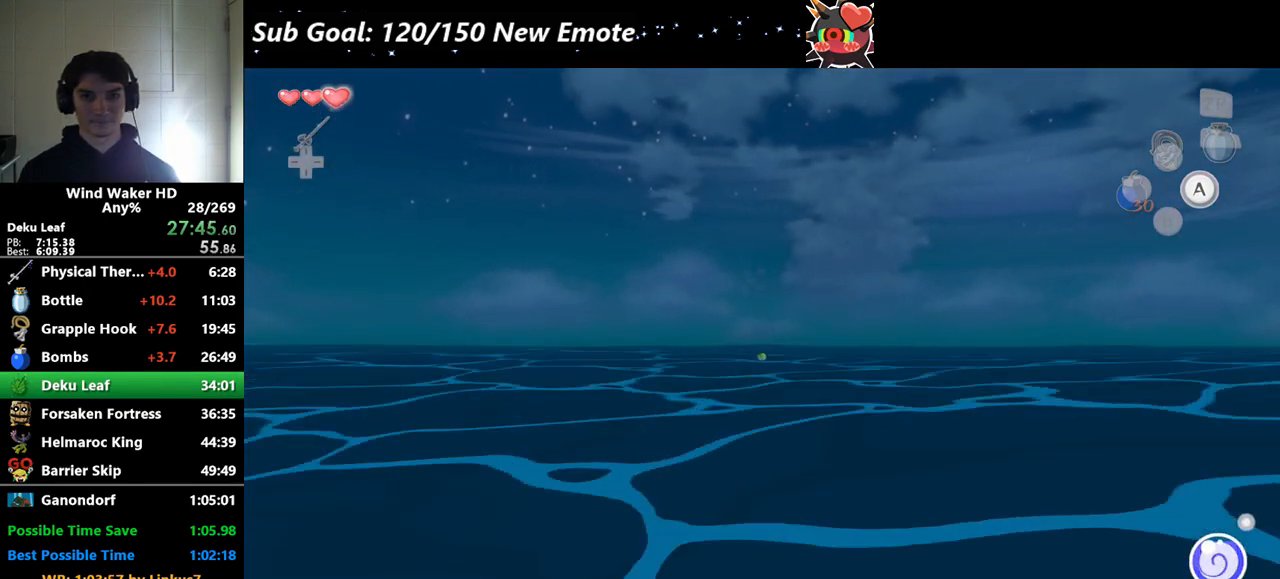
{"buttons": [], "left_stick": "center", "right_stick": "center"}
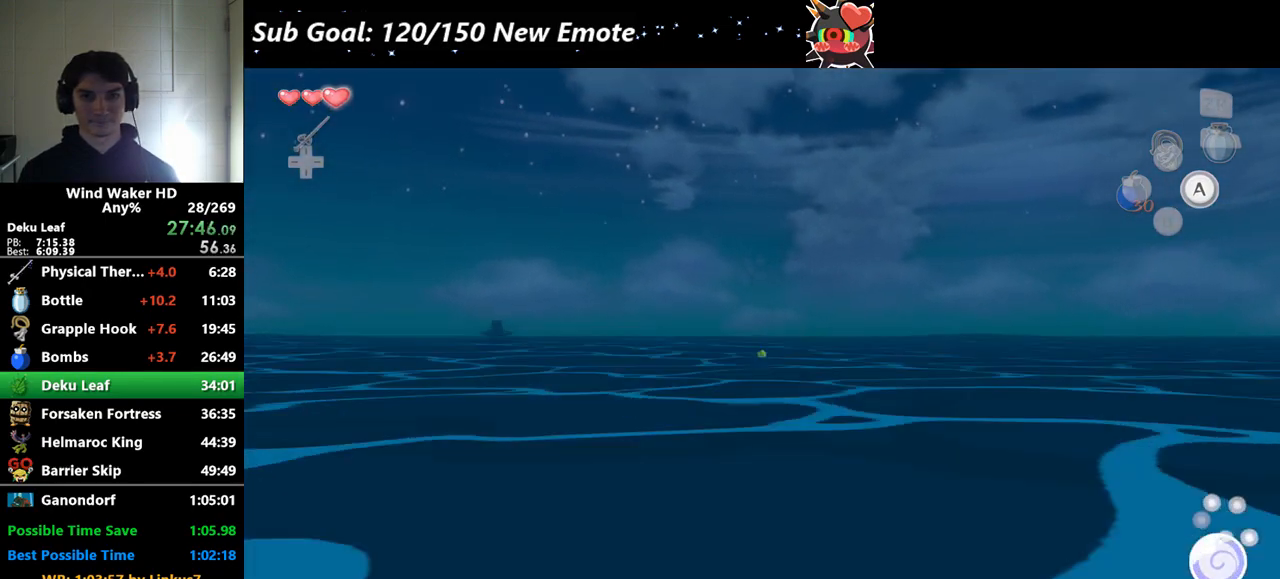
{"buttons": [], "left_stick": "center", "right_stick": "center"}